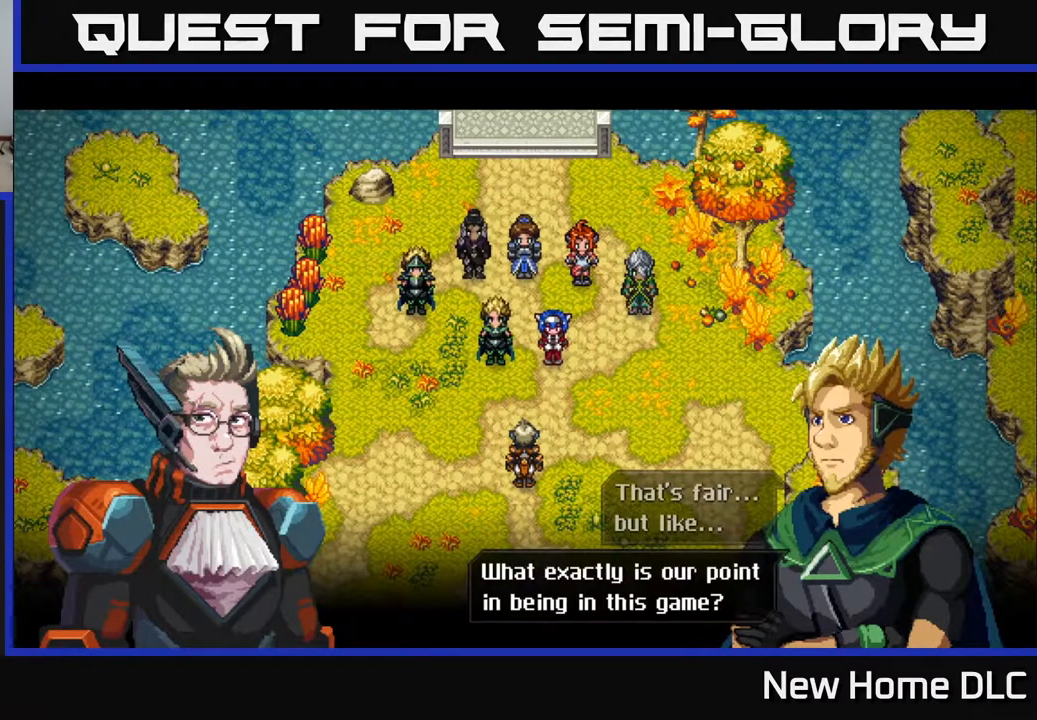
Gameplay with a controller (Xbox layout); each line is a JSON object with the inputs held at the frame after it. "events" lists button and stick changes between this image and that frame as [ms after this image, input, new state], when the widget could be followed in between.
{"buttons": [], "left_stick": "center", "right_stick": "center", "events": [[333, "A", "down"], [417, "A", "up"]]}
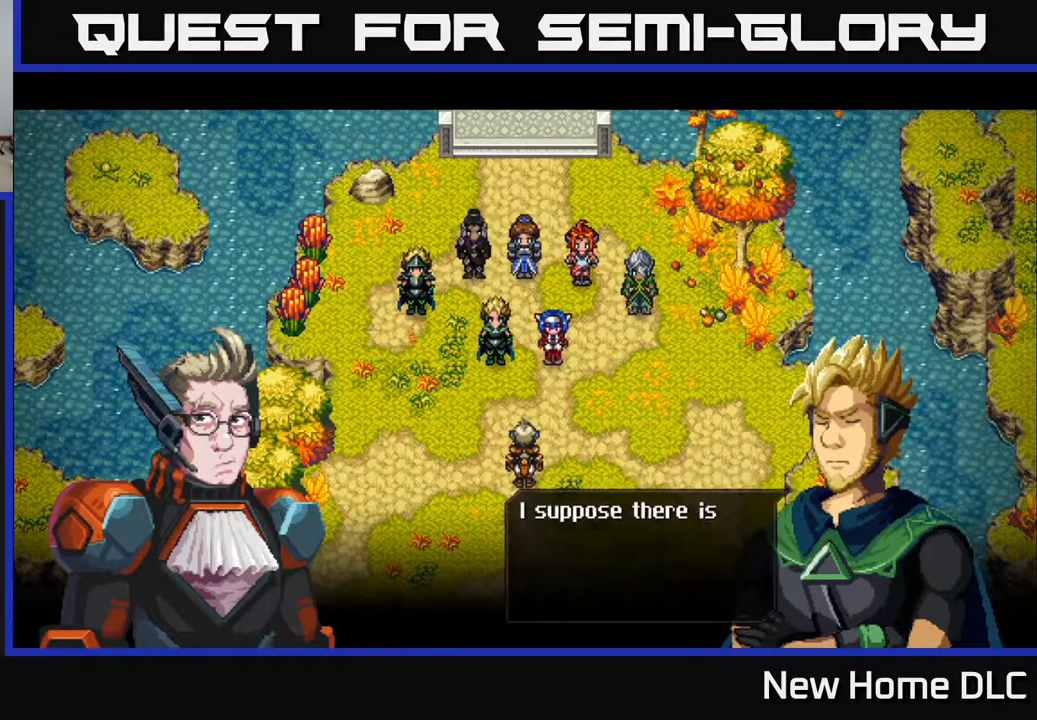
{"buttons": [], "left_stick": "center", "right_stick": "center", "events": []}
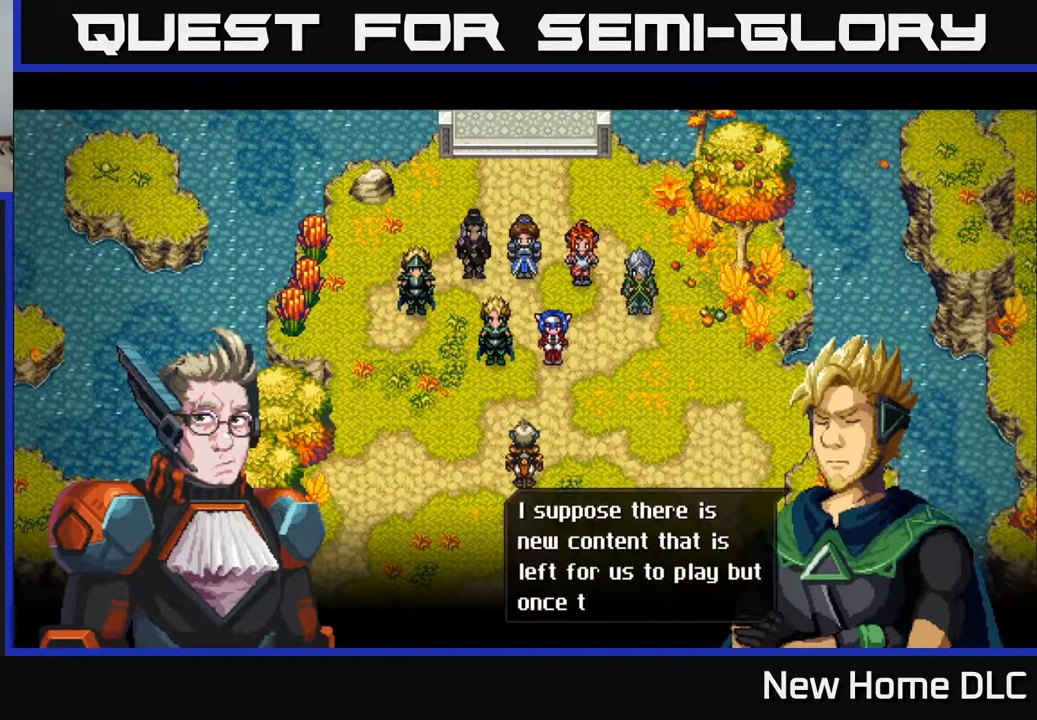
{"buttons": [], "left_stick": "center", "right_stick": "center", "events": []}
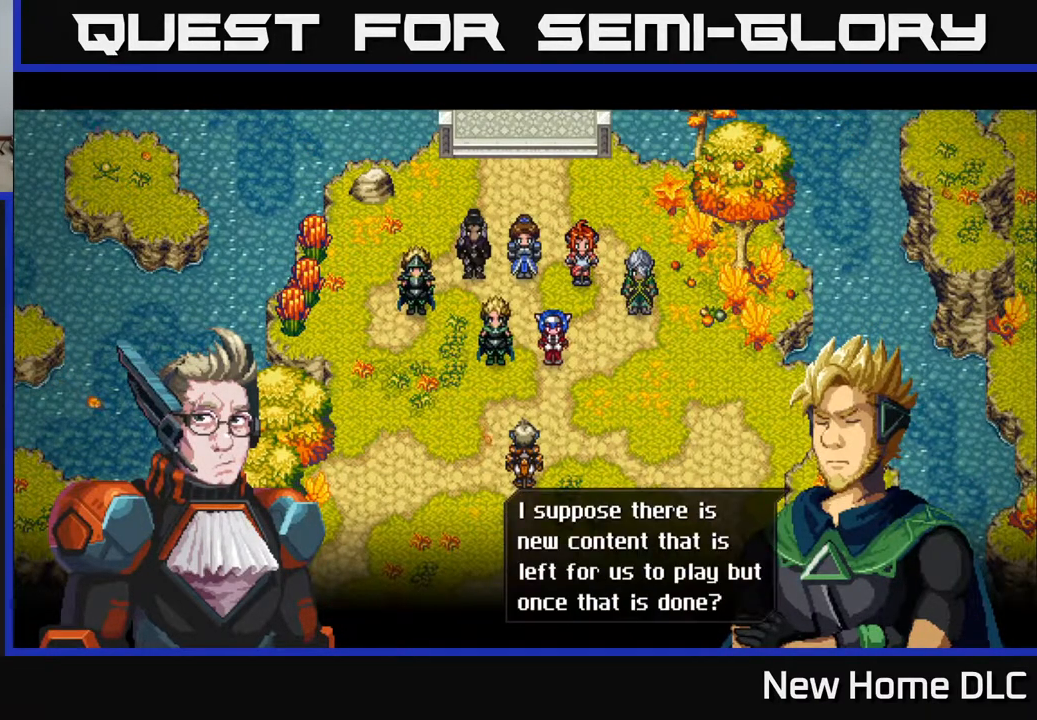
{"buttons": ["A"], "left_stick": "center", "right_stick": "center", "events": [[433, "A", "down"]]}
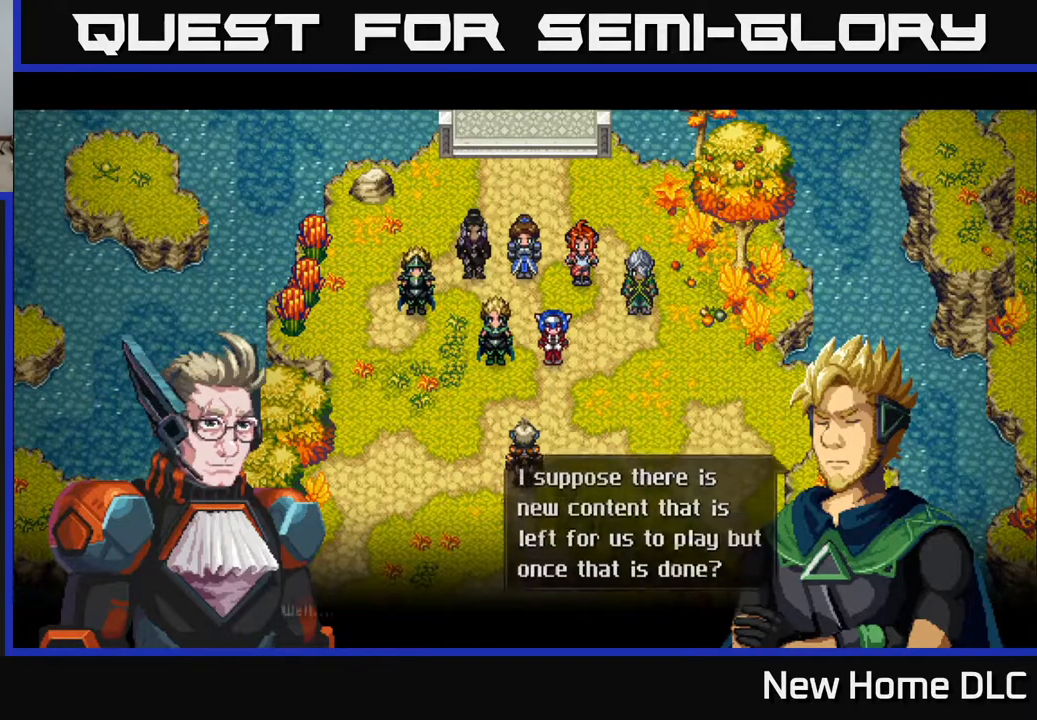
{"buttons": [], "left_stick": "center", "right_stick": "center", "events": [[17, "A", "up"]]}
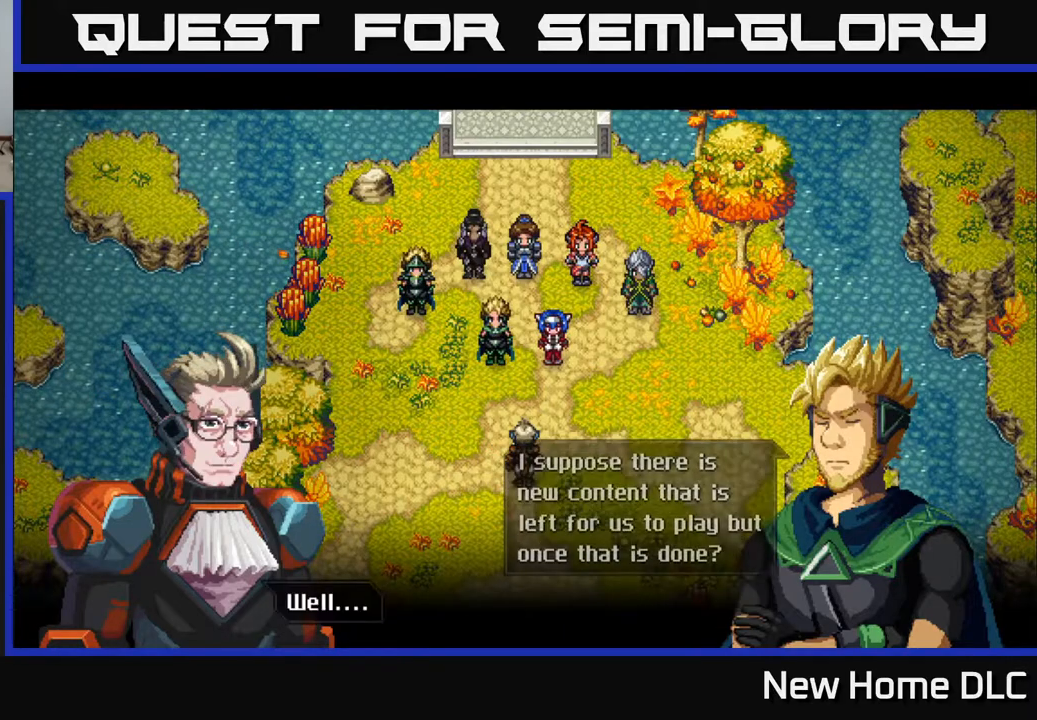
{"buttons": [], "left_stick": "center", "right_stick": "center", "events": [[133, "A", "down"], [200, "A", "up"]]}
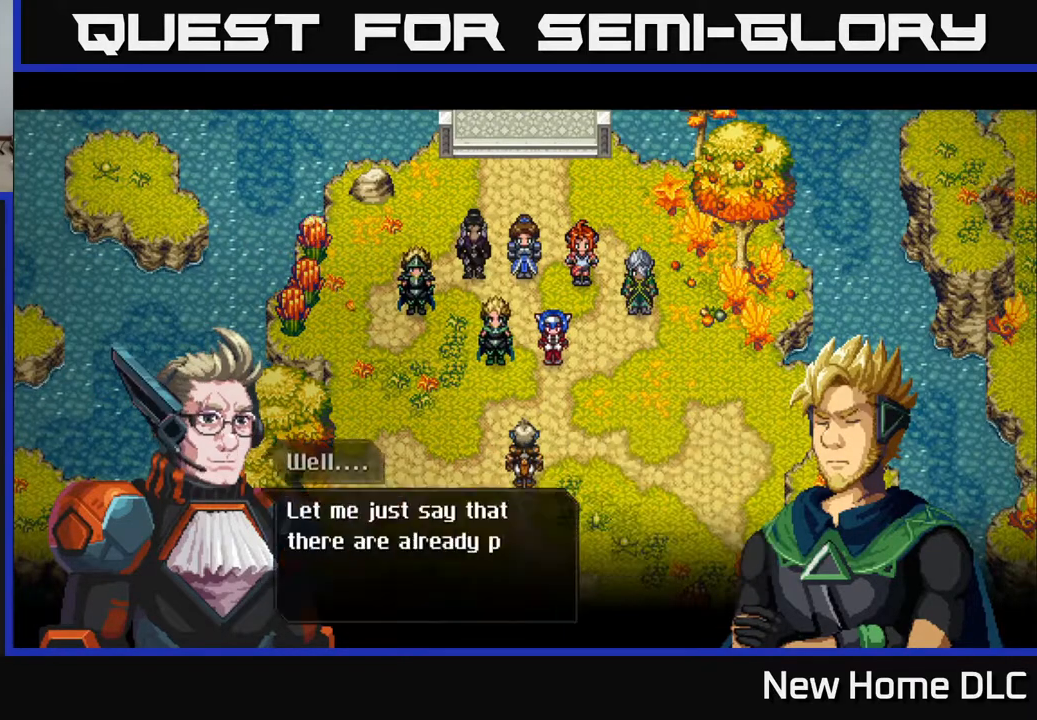
{"buttons": [], "left_stick": "center", "right_stick": "center", "events": []}
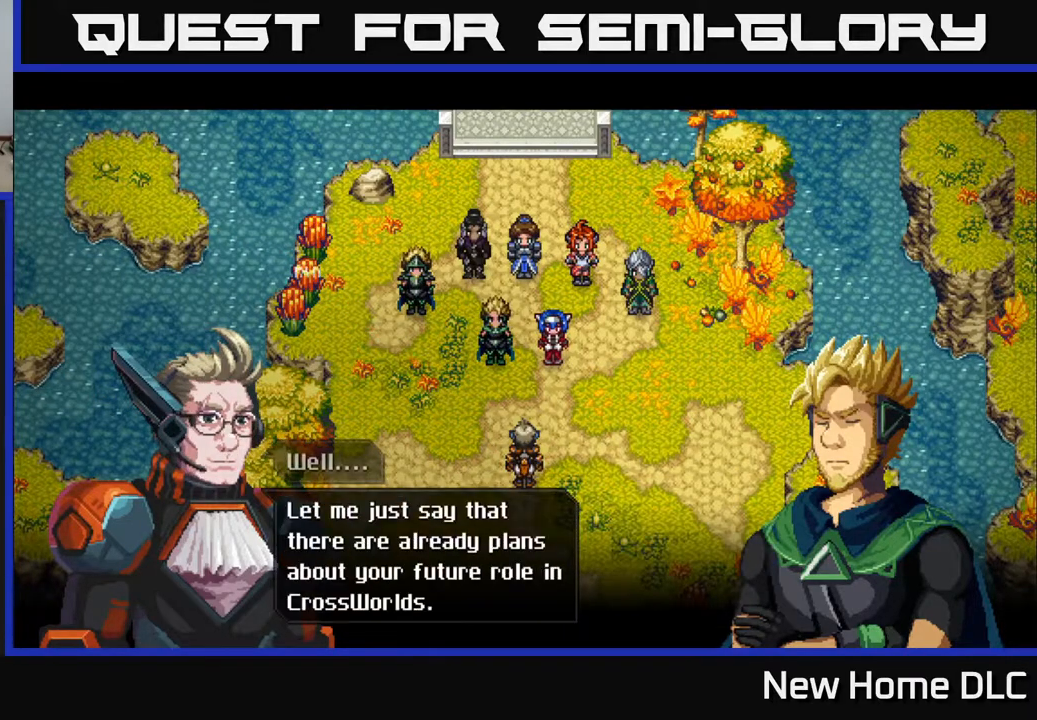
{"buttons": [], "left_stick": "center", "right_stick": "center", "events": []}
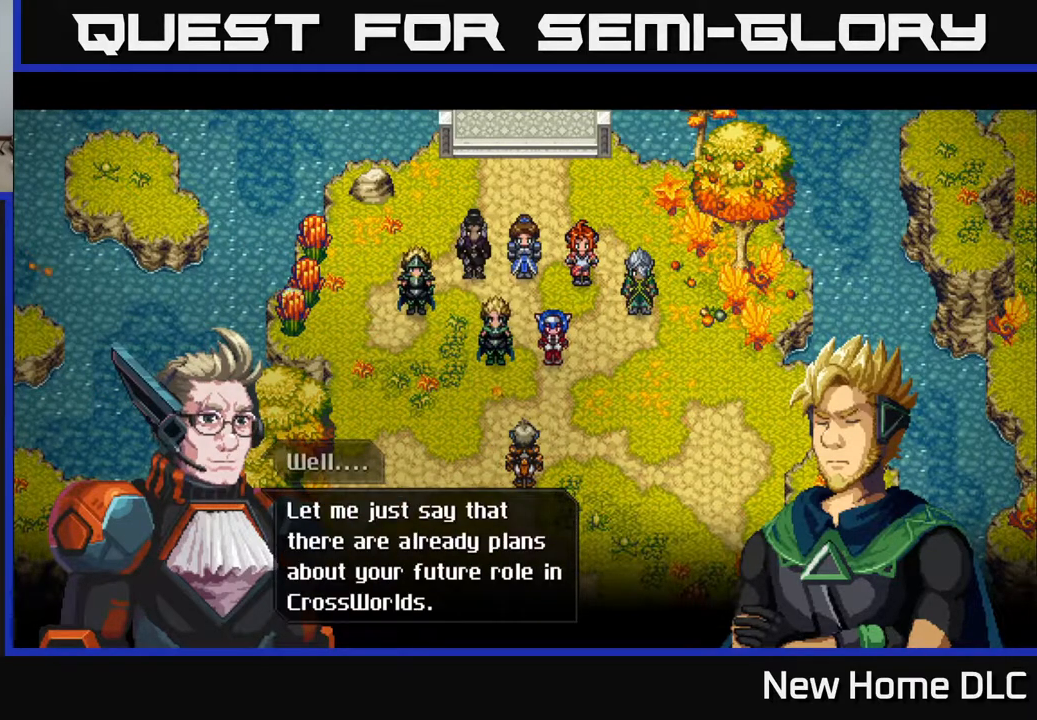
{"buttons": ["A"], "left_stick": "center", "right_stick": "center", "events": [[450, "A", "down"]]}
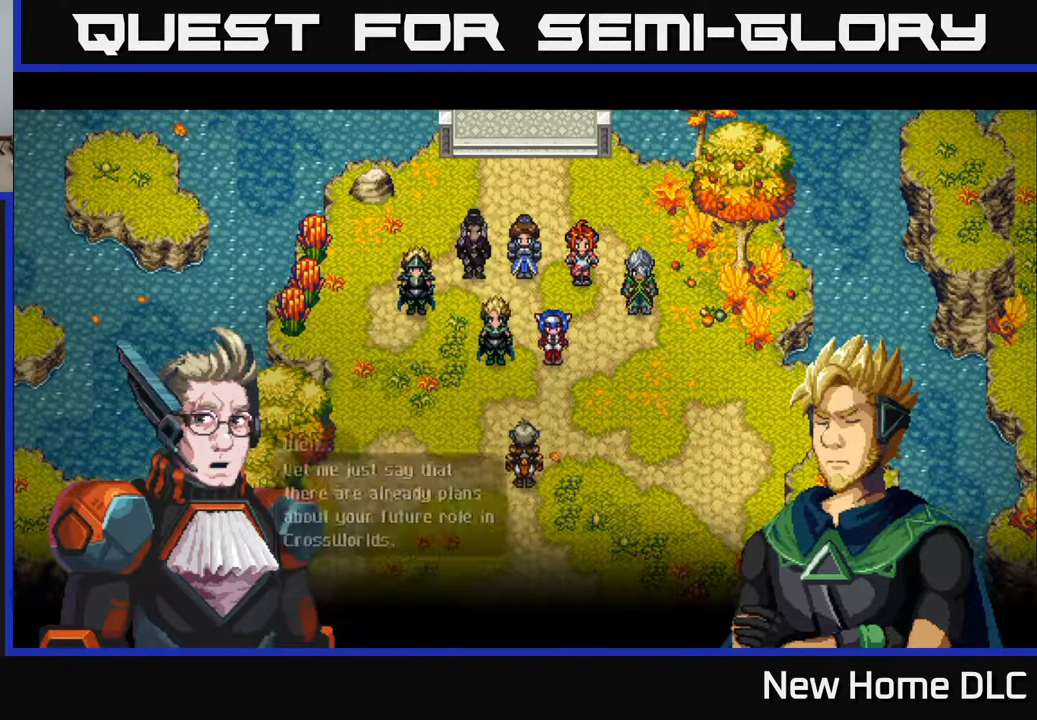
{"buttons": [], "left_stick": "center", "right_stick": "center", "events": [[17, "A", "up"]]}
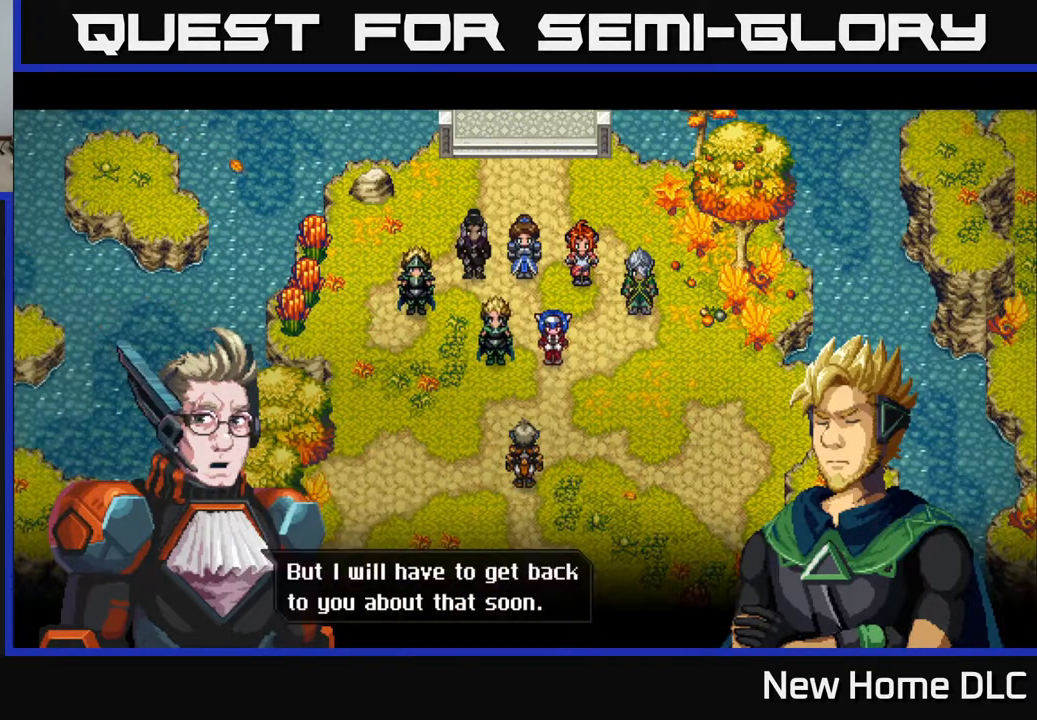
{"buttons": [], "left_stick": "center", "right_stick": "center", "events": []}
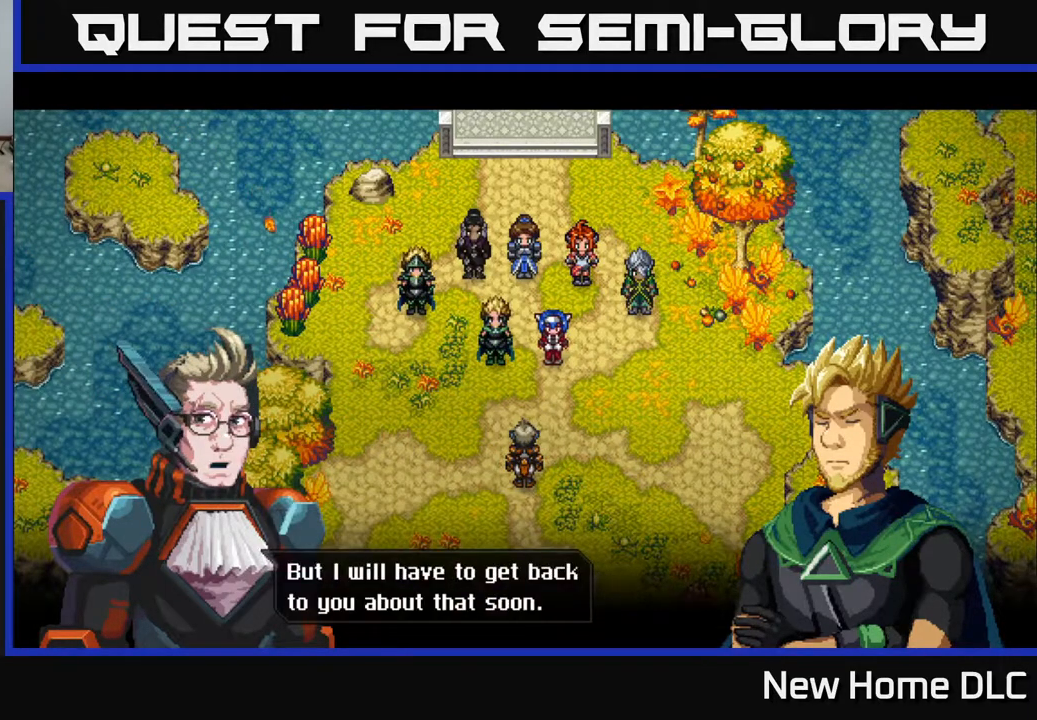
{"buttons": [], "left_stick": "center", "right_stick": "center", "events": []}
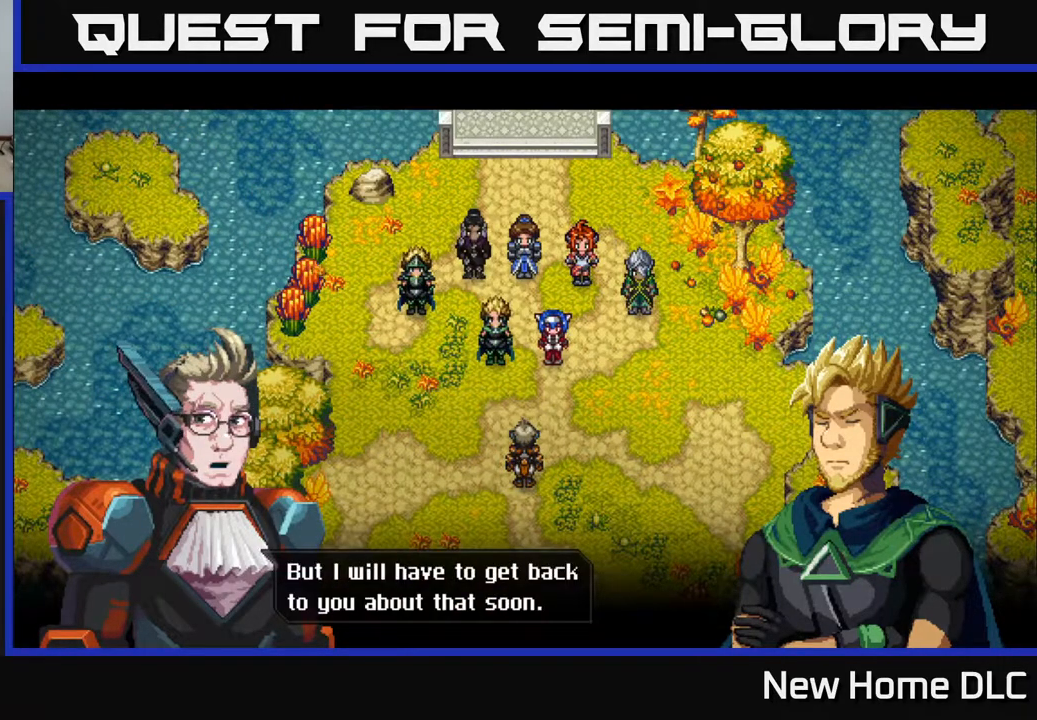
{"buttons": [], "left_stick": "center", "right_stick": "center", "events": []}
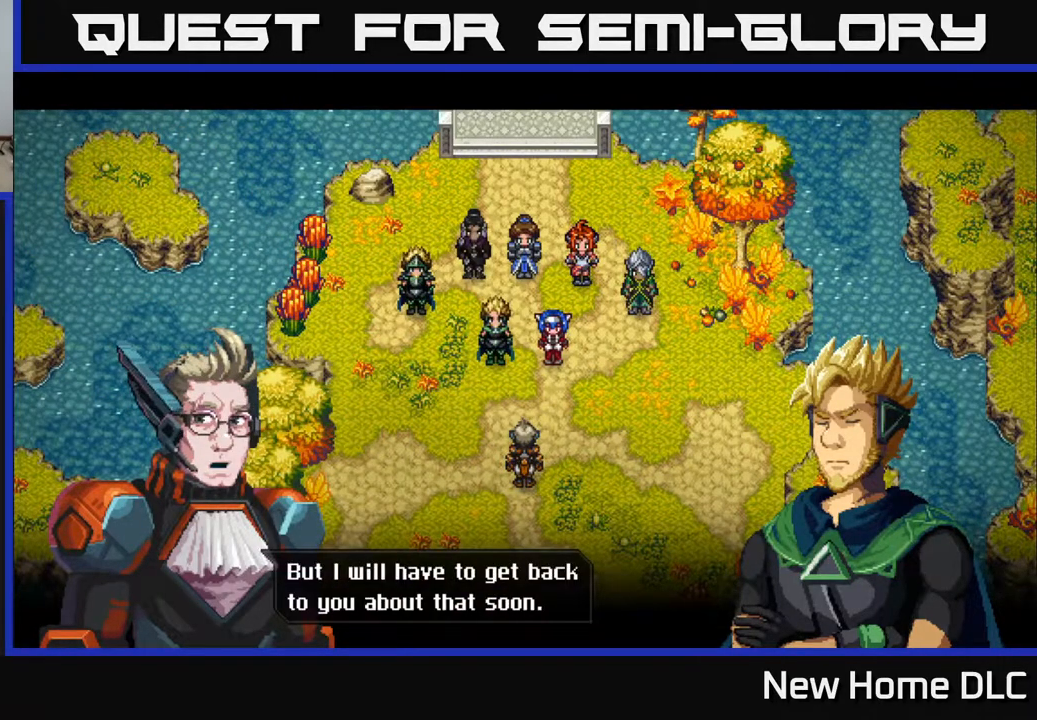
{"buttons": [], "left_stick": "center", "right_stick": "center", "events": []}
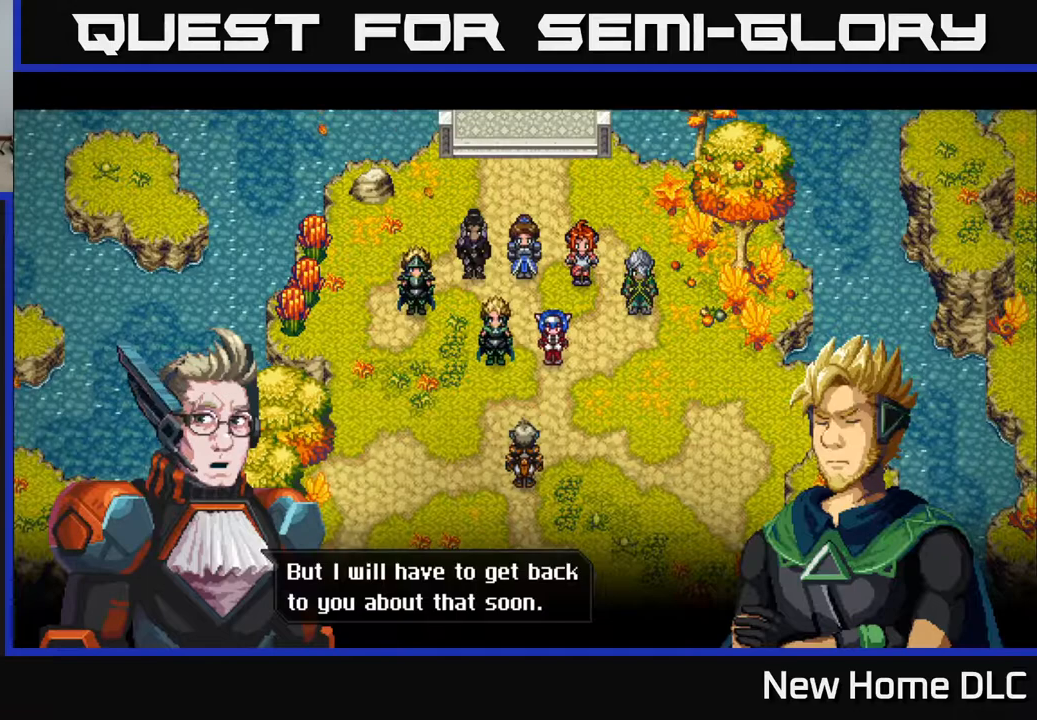
{"buttons": [], "left_stick": "center", "right_stick": "center", "events": []}
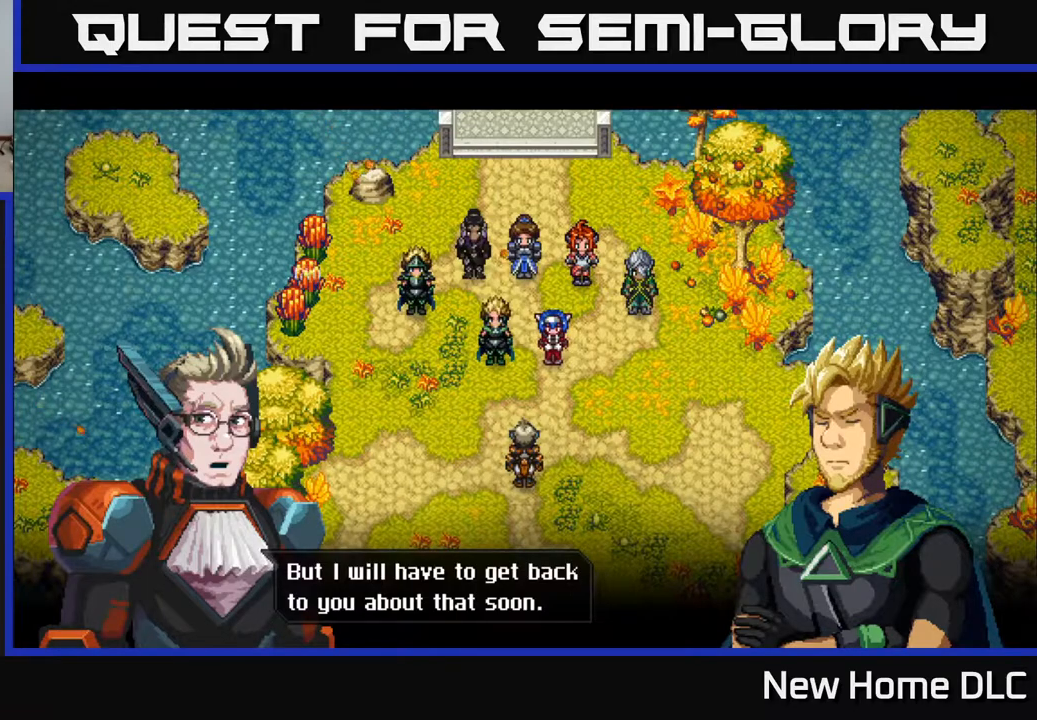
{"buttons": [], "left_stick": "center", "right_stick": "center", "events": []}